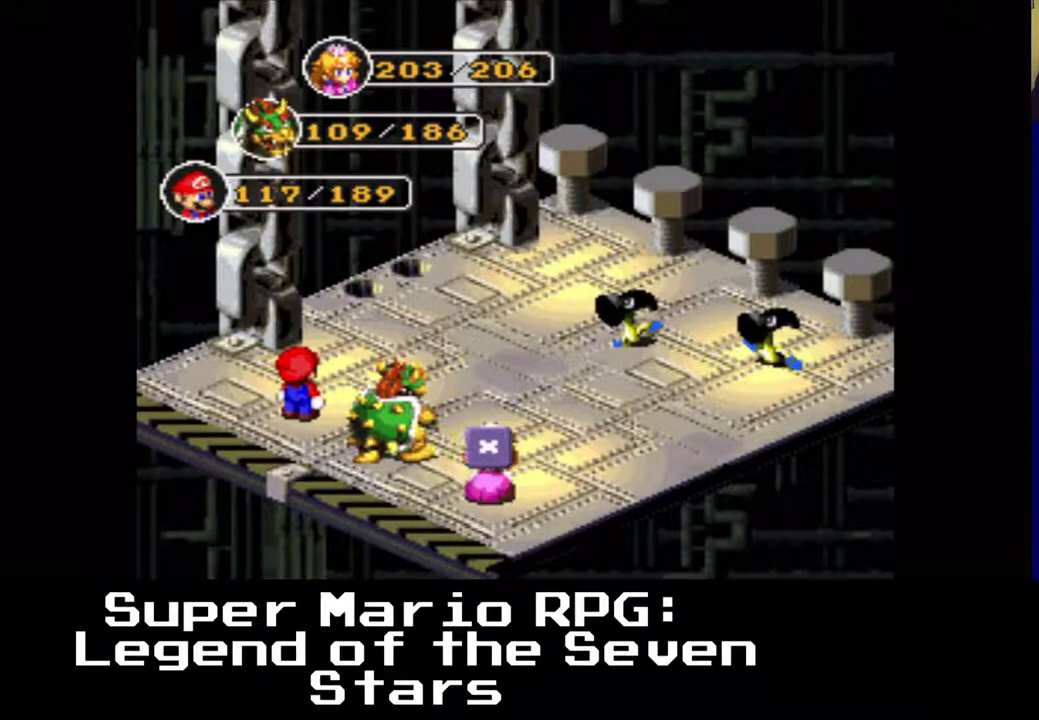
Gameplay with a controller (Xbox layout); each line is a JSON object with the inputs held at the frame after it. "events" lists button and stick changes between this image and that frame as [ms after this image, input, new state], when the widget could be followed in between. Not read: right_stick.
{"buttons": ["B"], "left_stick": "center", "events": [[367, "B", "down"]]}
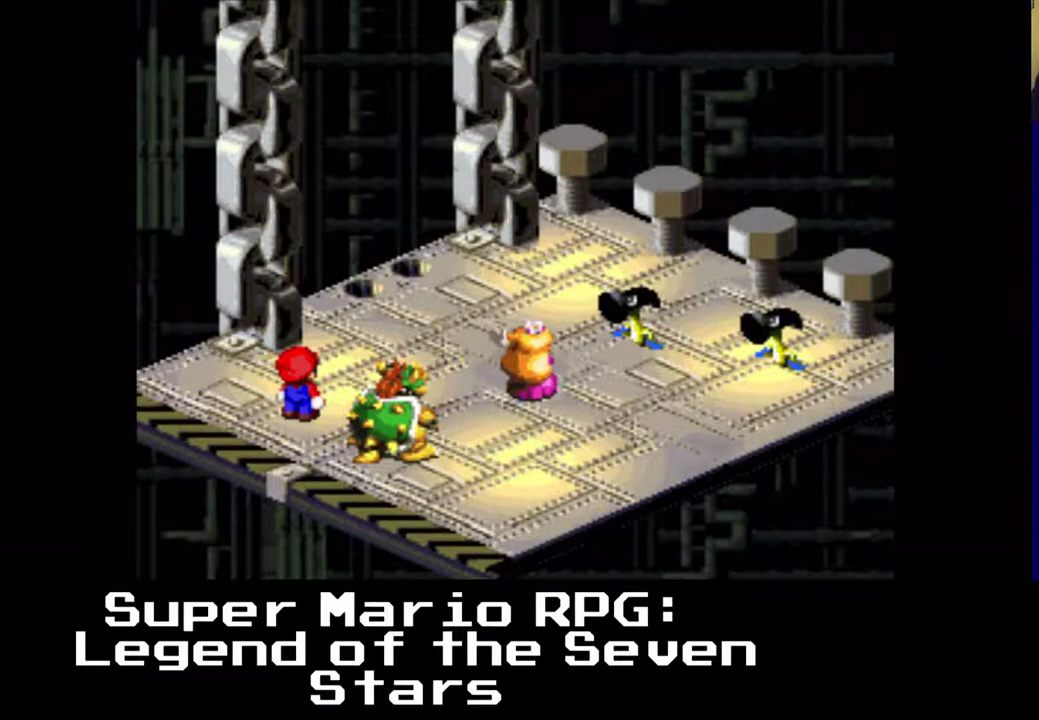
{"buttons": [], "left_stick": "center", "events": [[33, "B", "up"]]}
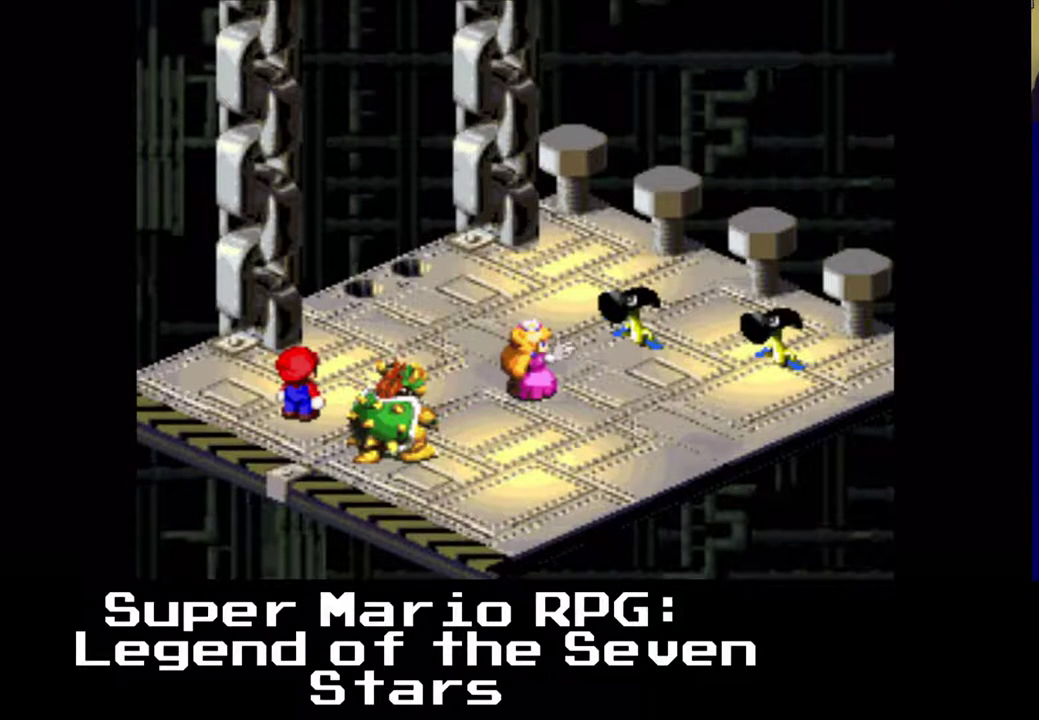
{"buttons": [], "left_stick": "center", "events": []}
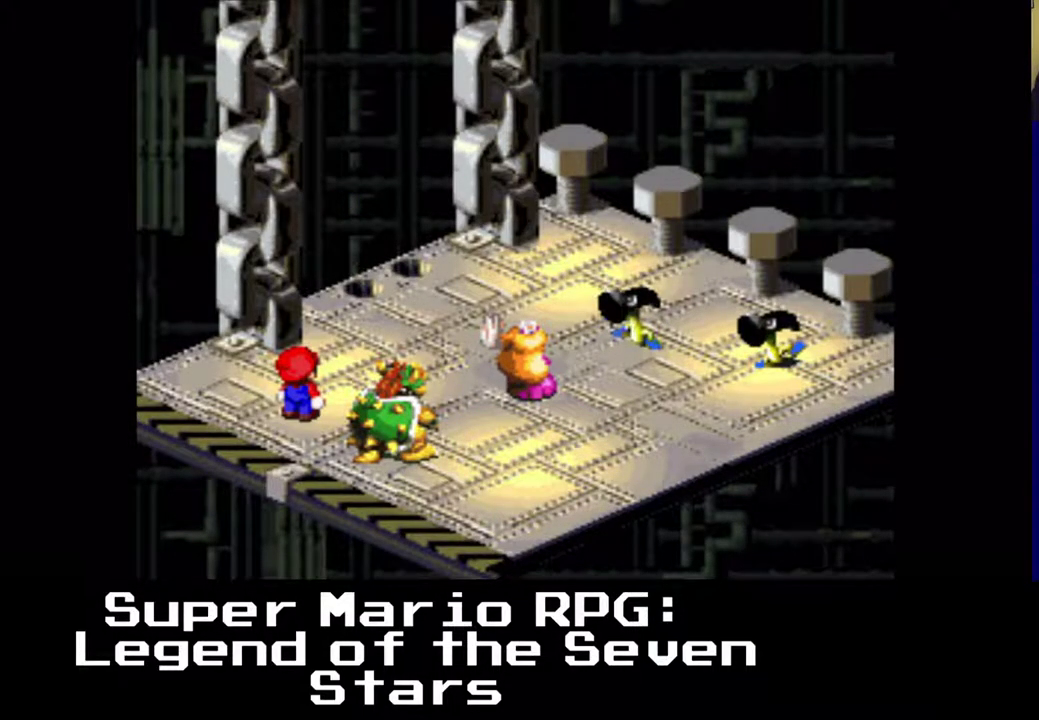
{"buttons": [], "left_stick": "center", "events": []}
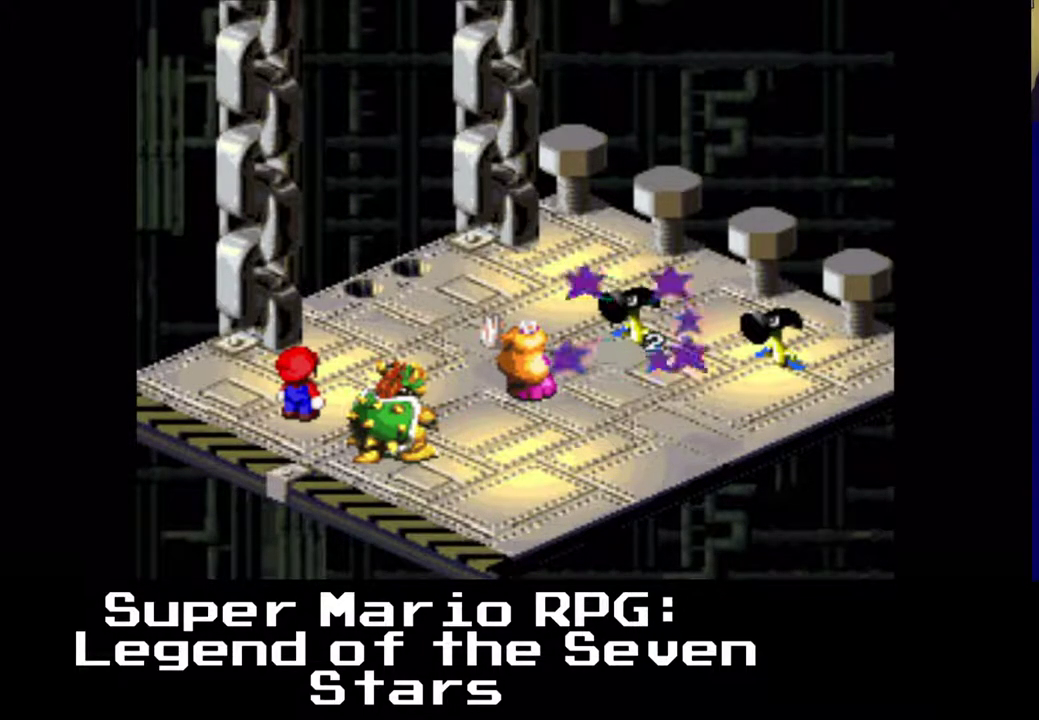
{"buttons": [], "left_stick": "center", "events": []}
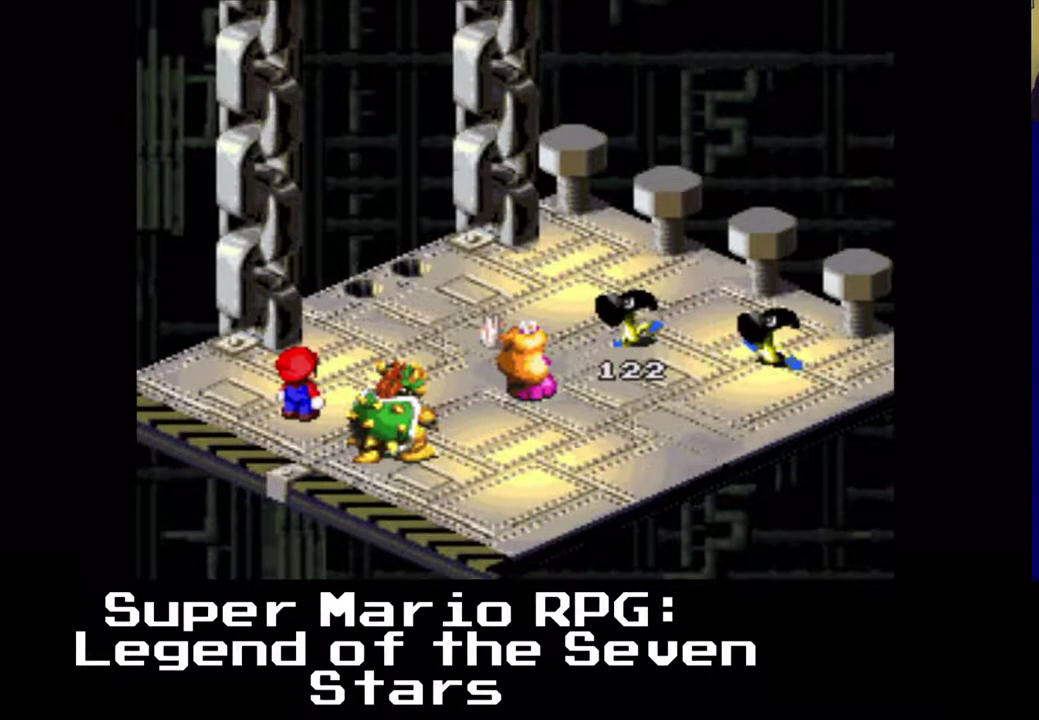
{"buttons": [], "left_stick": "center", "events": []}
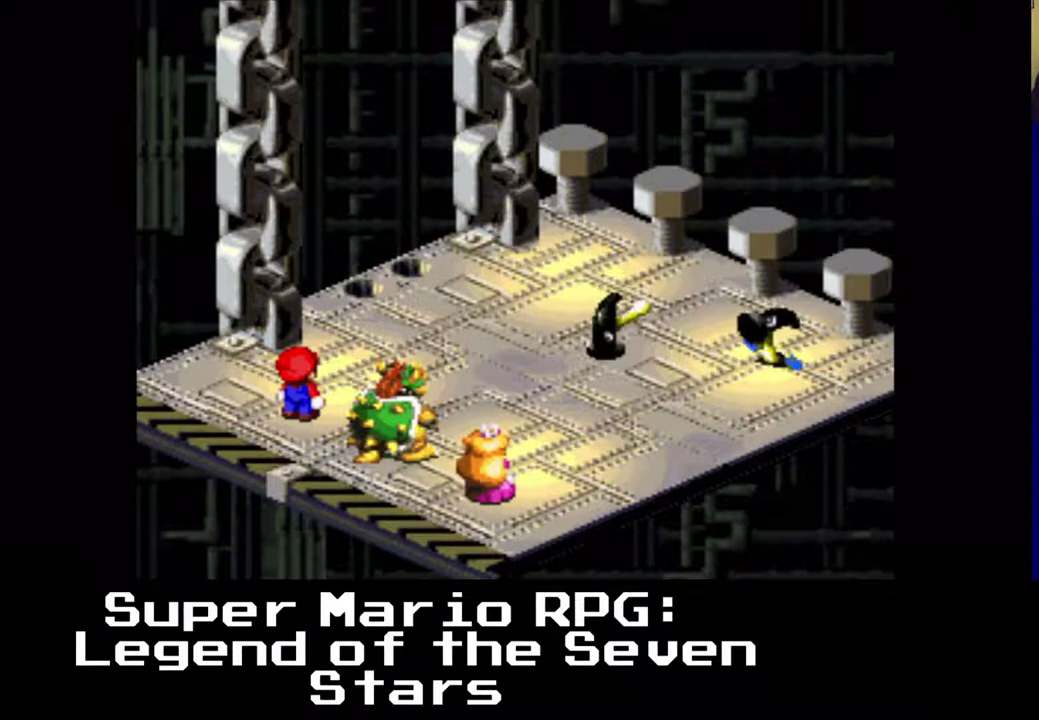
{"buttons": ["B"], "left_stick": "center", "events": [[483, "B", "down"]]}
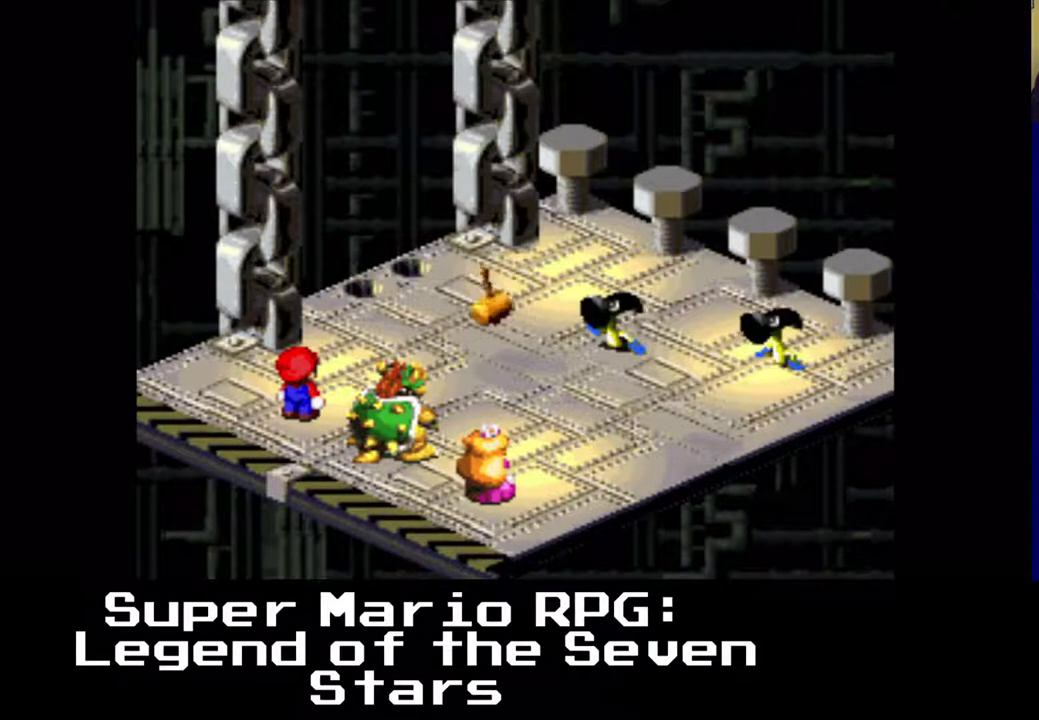
{"buttons": [], "left_stick": "center", "events": [[150, "B", "up"]]}
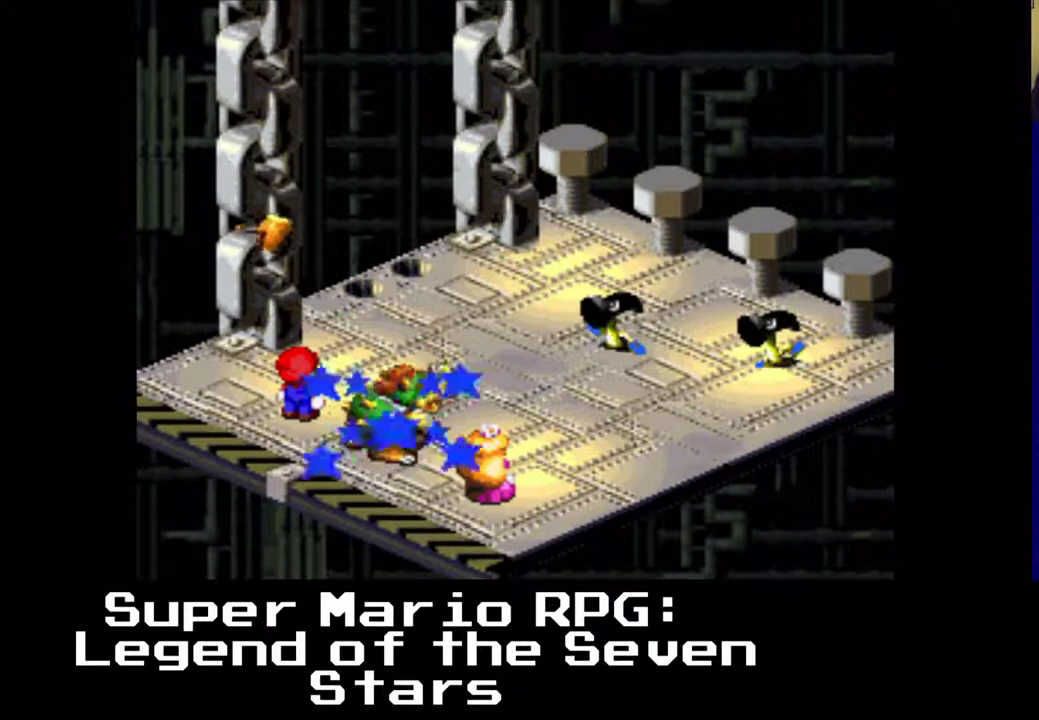
{"buttons": [], "left_stick": "center", "events": []}
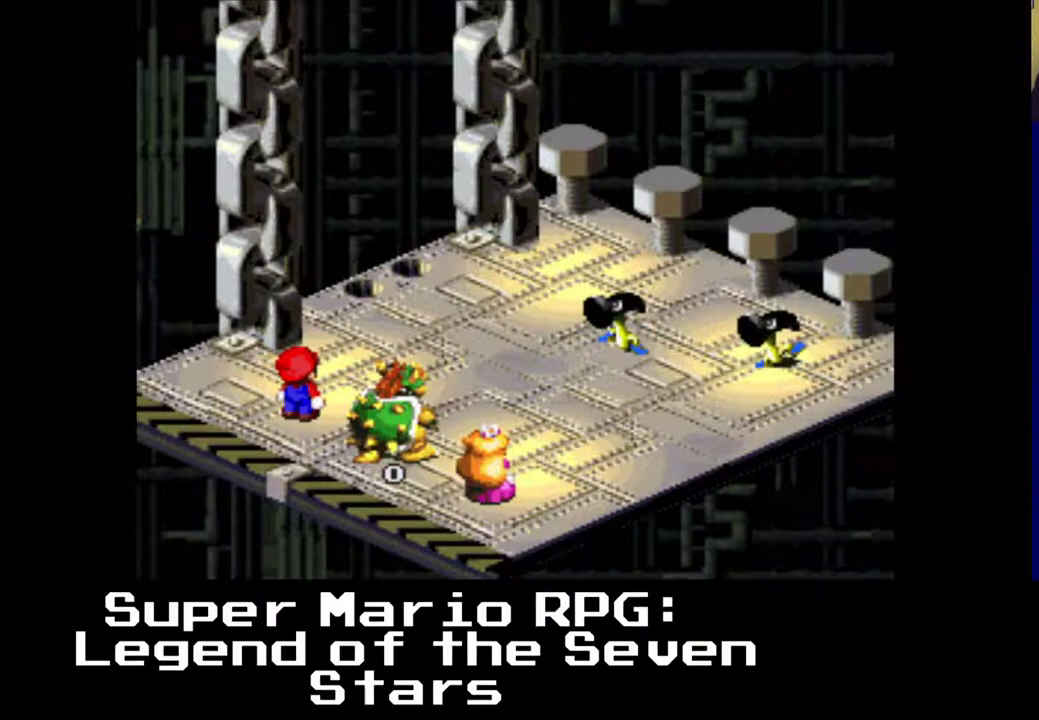
{"buttons": [], "left_stick": "center", "events": []}
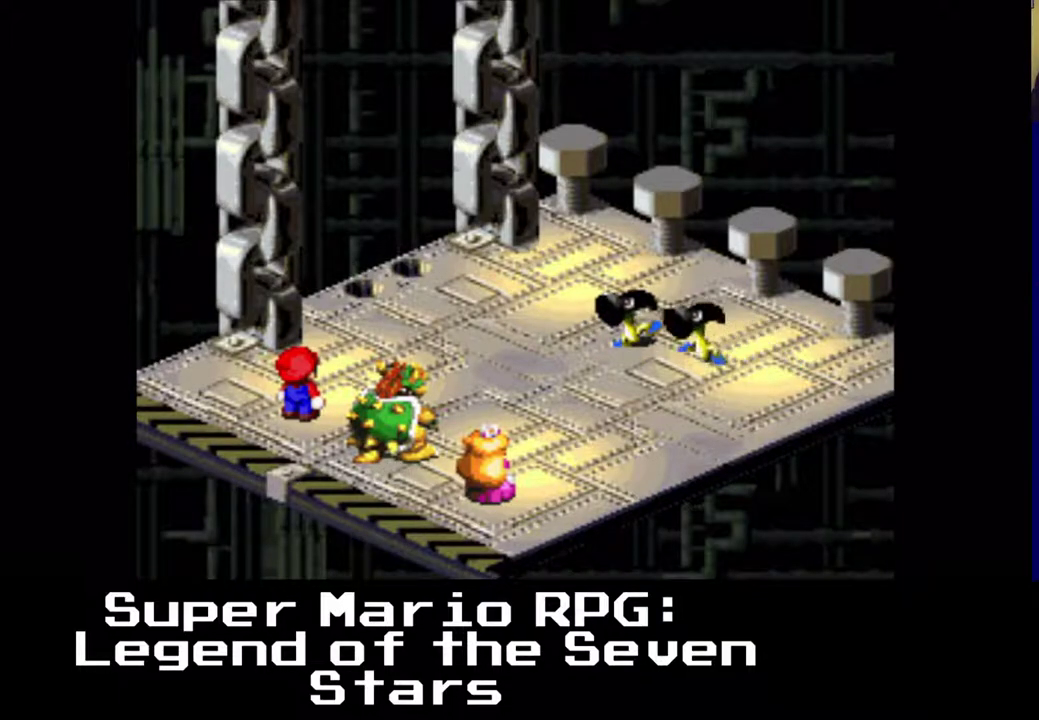
{"buttons": [], "left_stick": "center", "events": []}
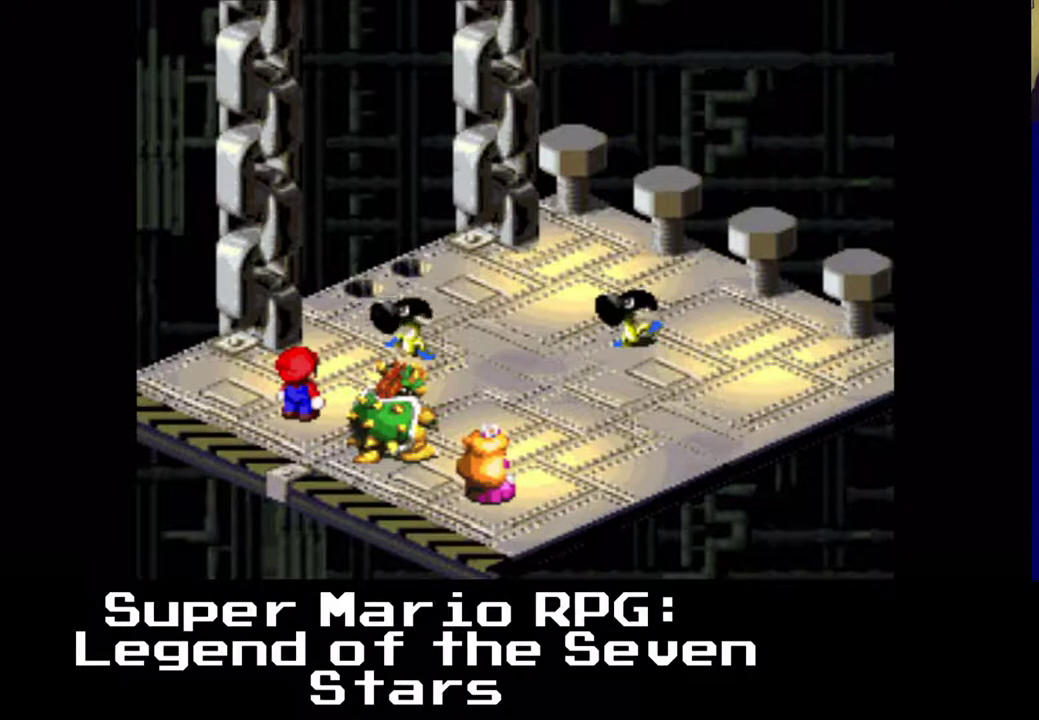
{"buttons": [], "left_stick": "center", "events": [[267, "B", "down"], [417, "B", "up"]]}
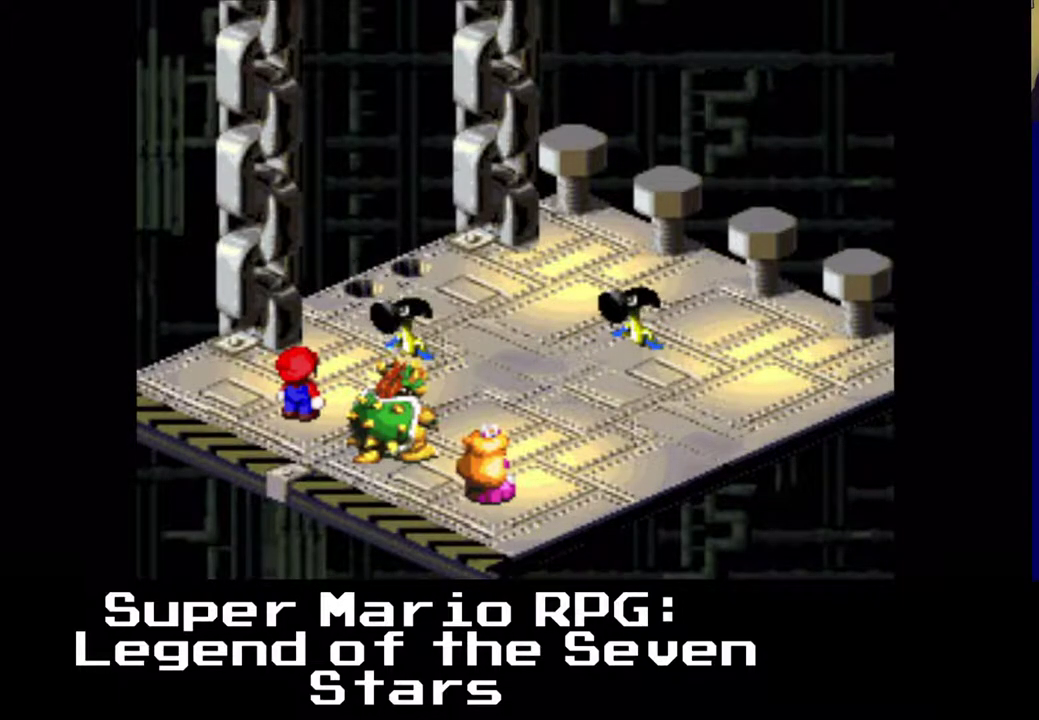
{"buttons": [], "left_stick": "center", "events": []}
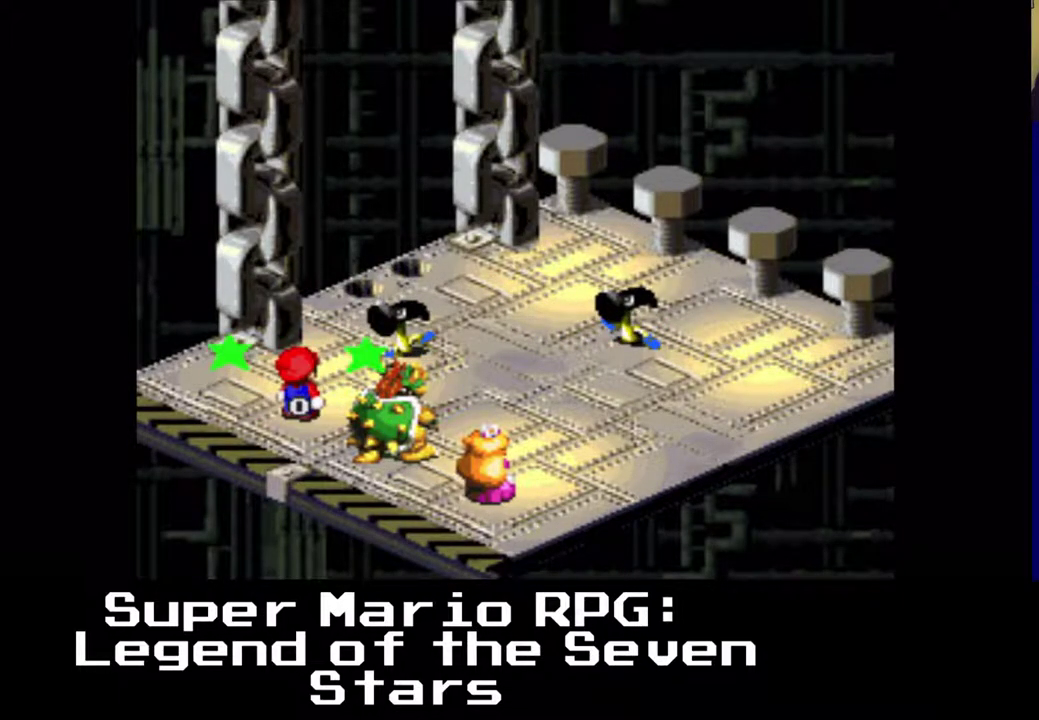
{"buttons": [], "left_stick": "center", "events": []}
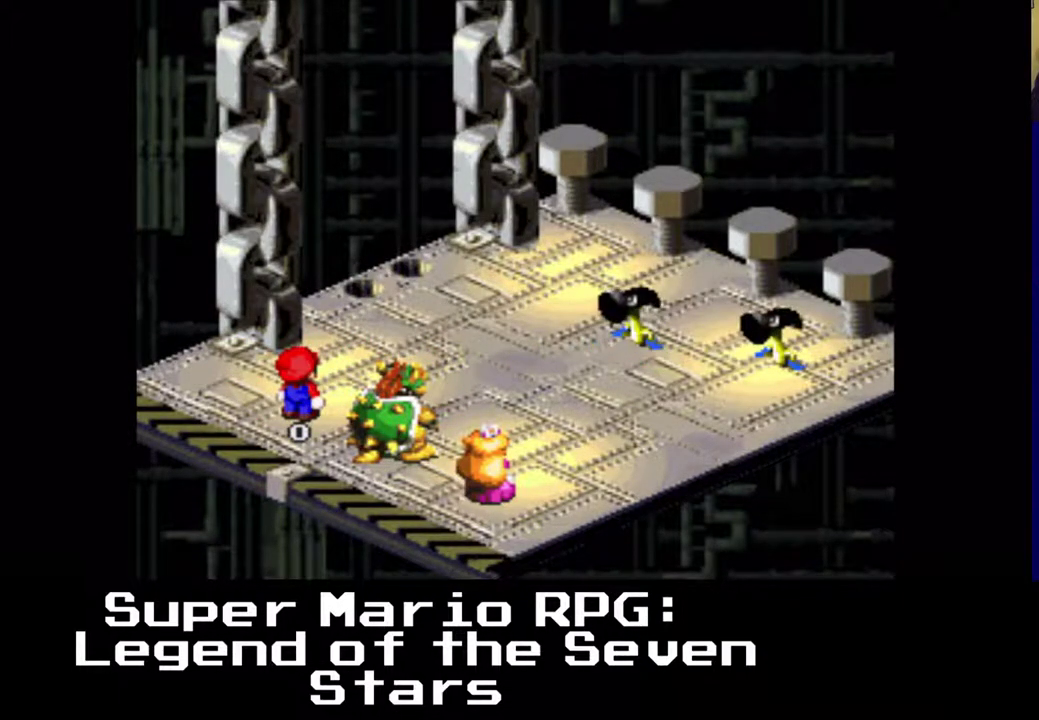
{"buttons": [], "left_stick": "center", "events": []}
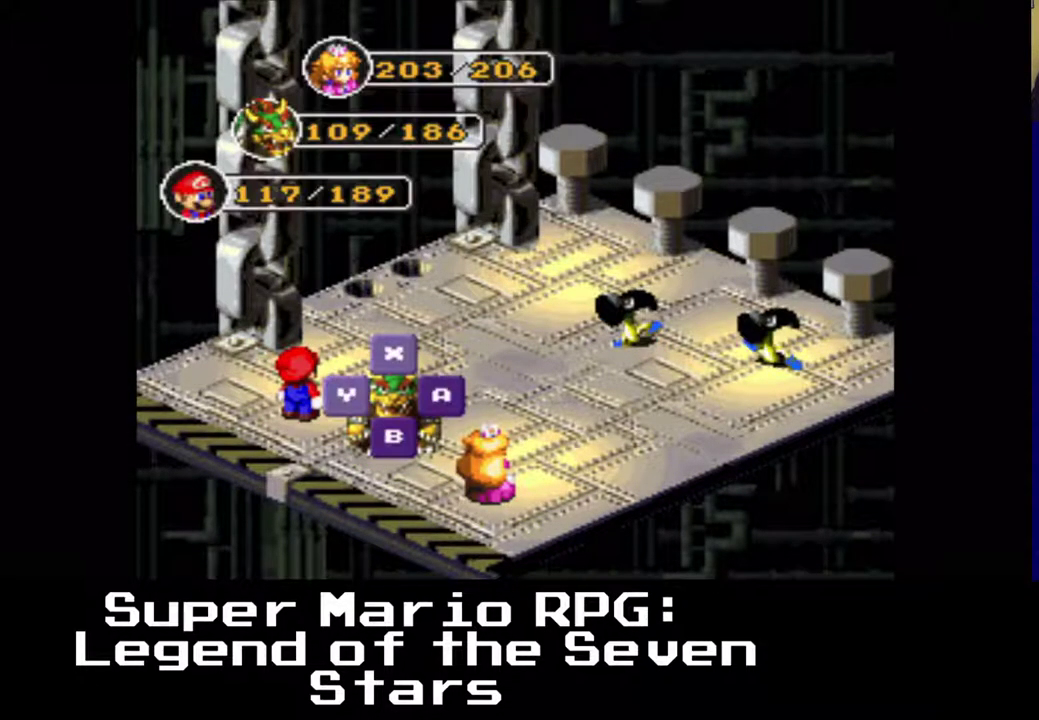
{"buttons": [], "left_stick": "center", "events": [[100, "B", "down"], [250, "B", "up"]]}
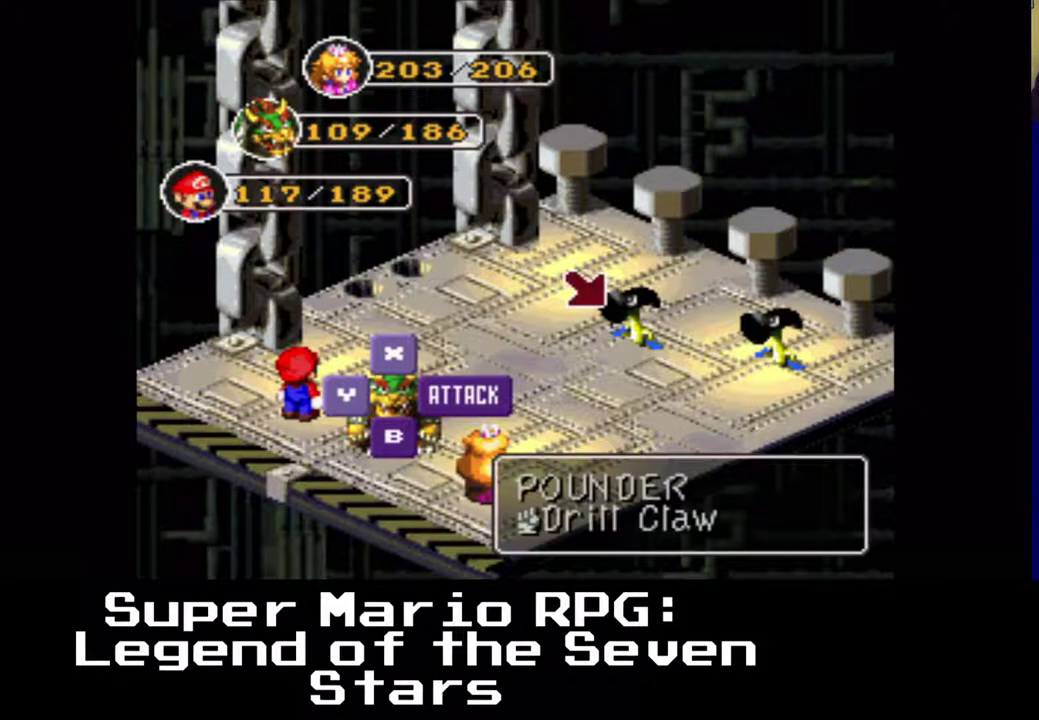
{"buttons": [], "left_stick": "center", "events": [[33, "B", "down"], [167, "B", "up"]]}
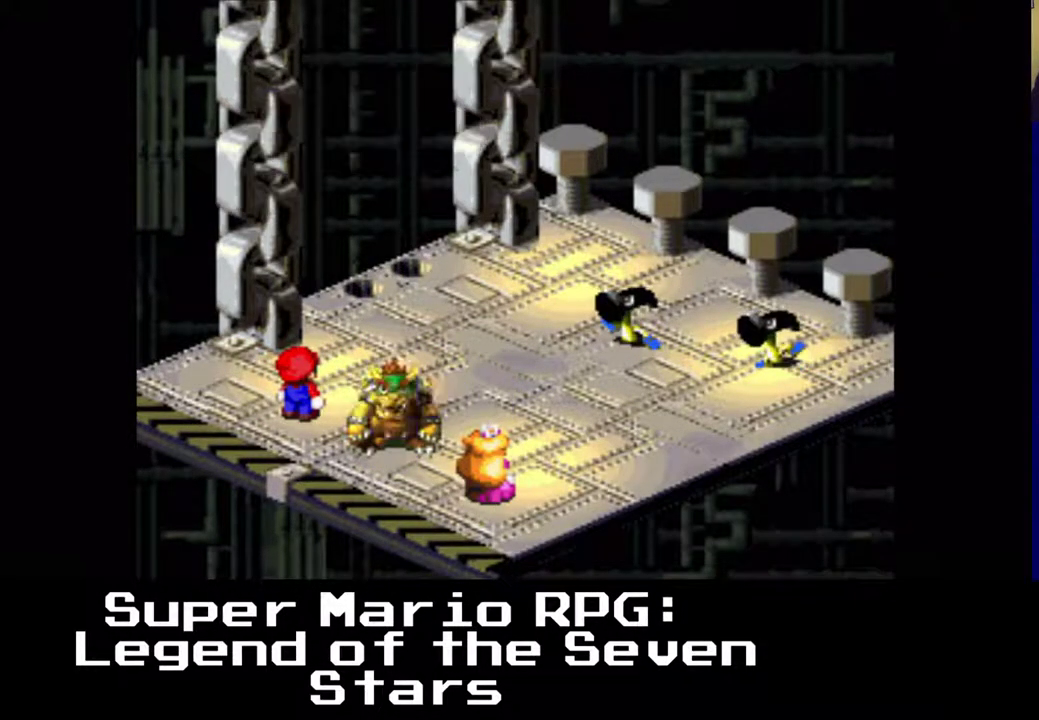
{"buttons": ["B"], "left_stick": "center", "events": [[467, "B", "down"]]}
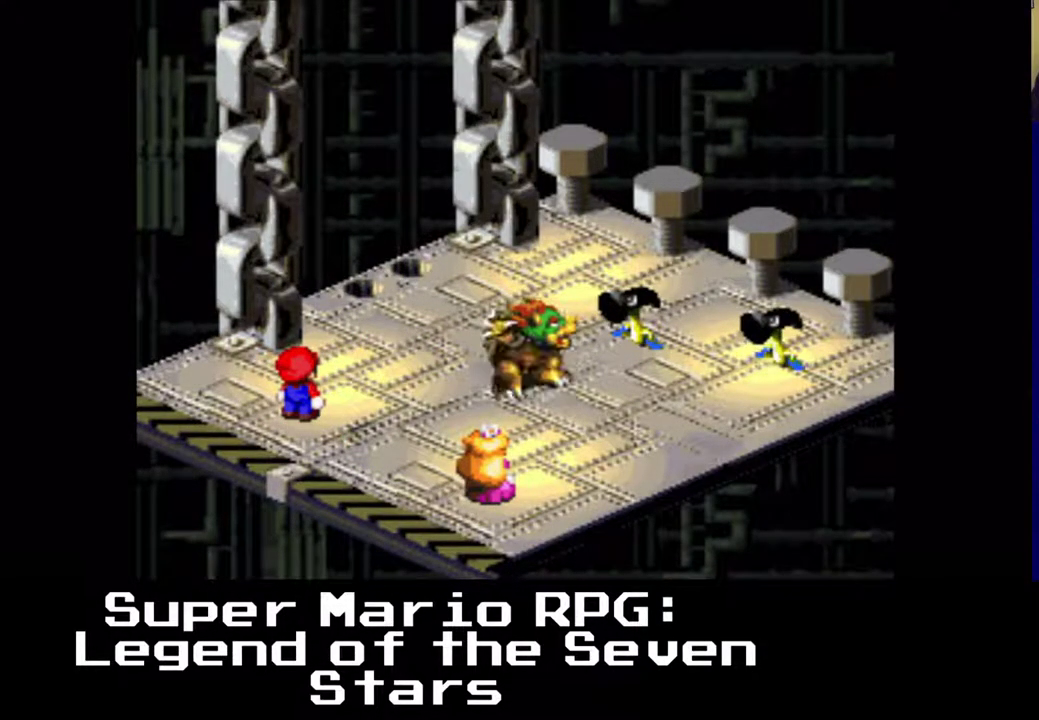
{"buttons": [], "left_stick": "center", "events": [[117, "B", "up"]]}
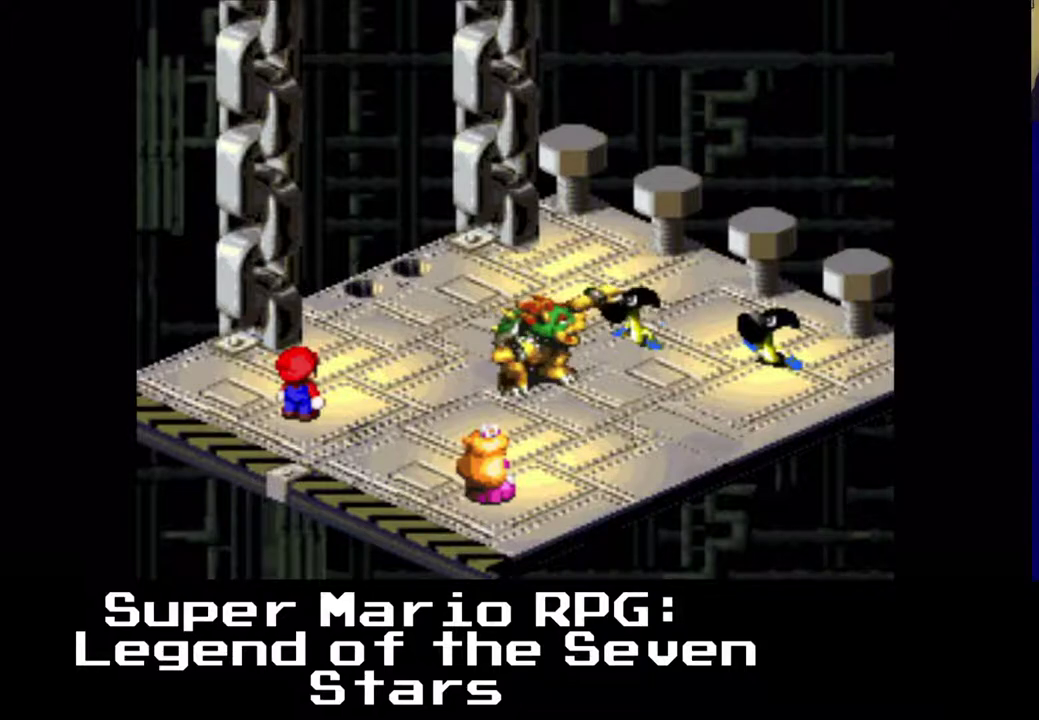
{"buttons": [], "left_stick": "center", "events": []}
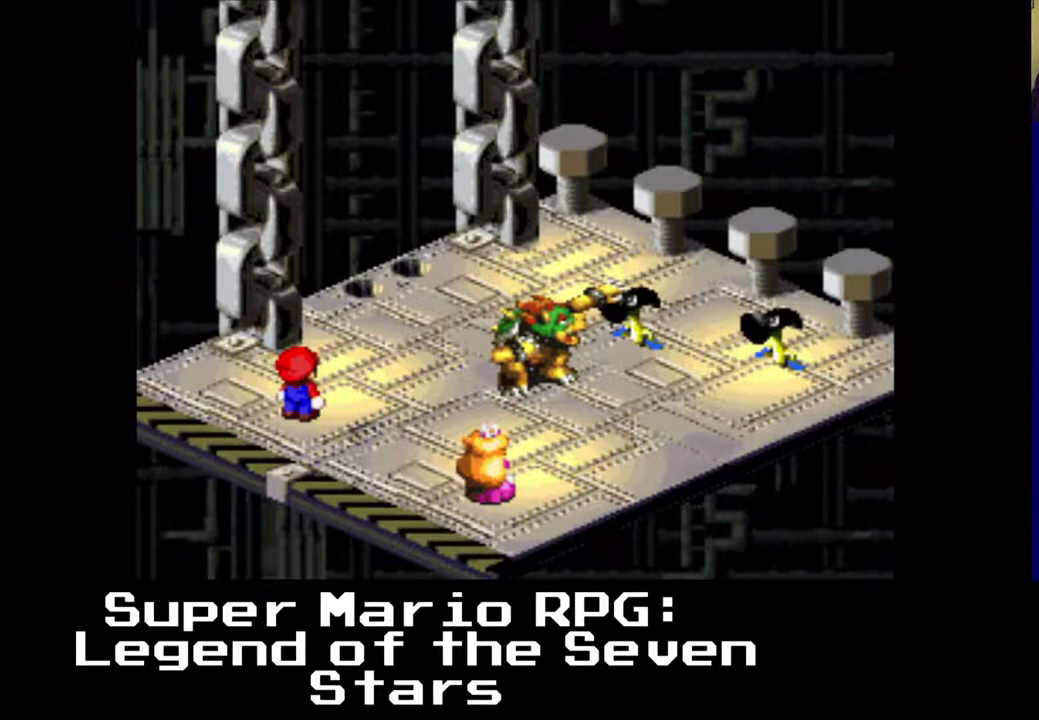
{"buttons": [], "left_stick": "center", "events": []}
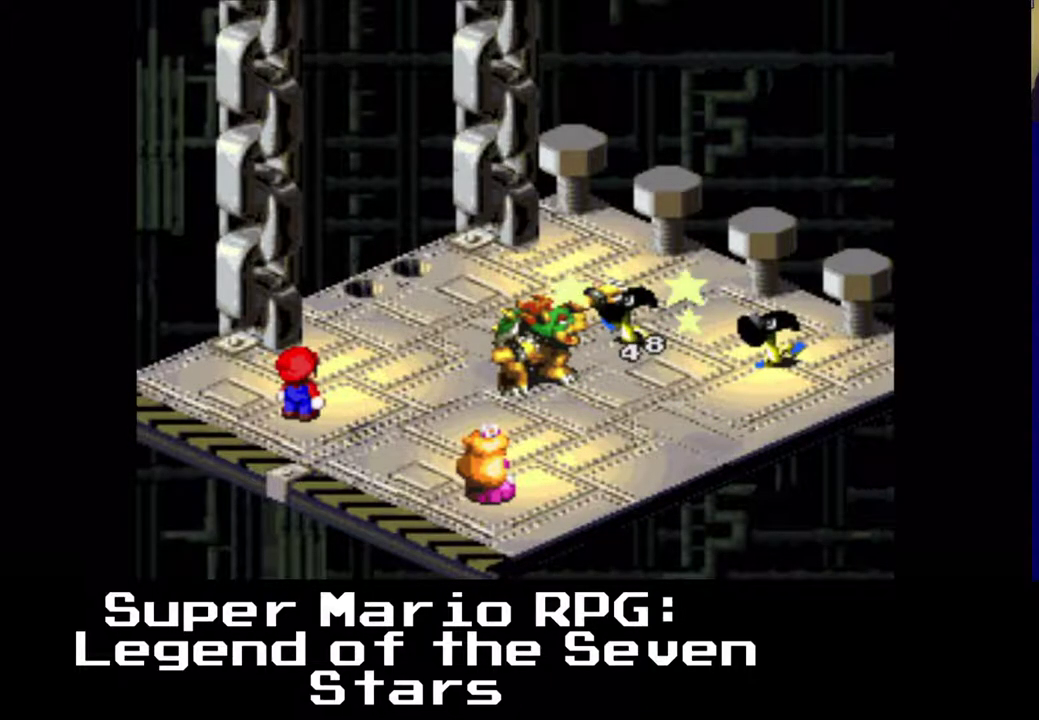
{"buttons": [], "left_stick": "center", "events": []}
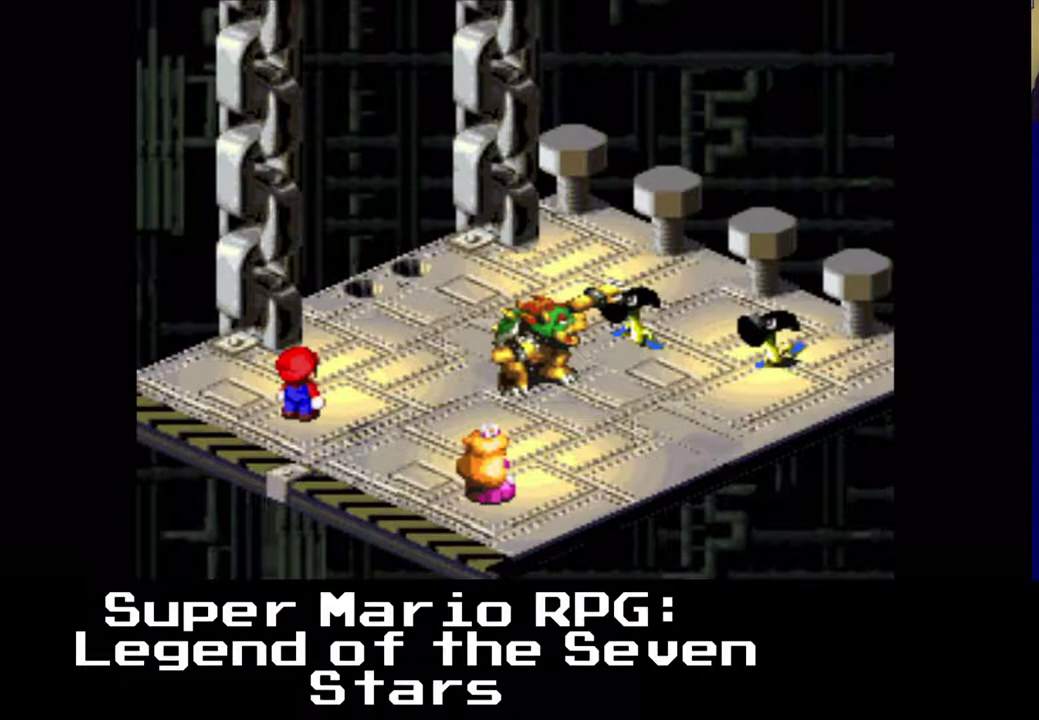
{"buttons": [], "left_stick": "center", "events": []}
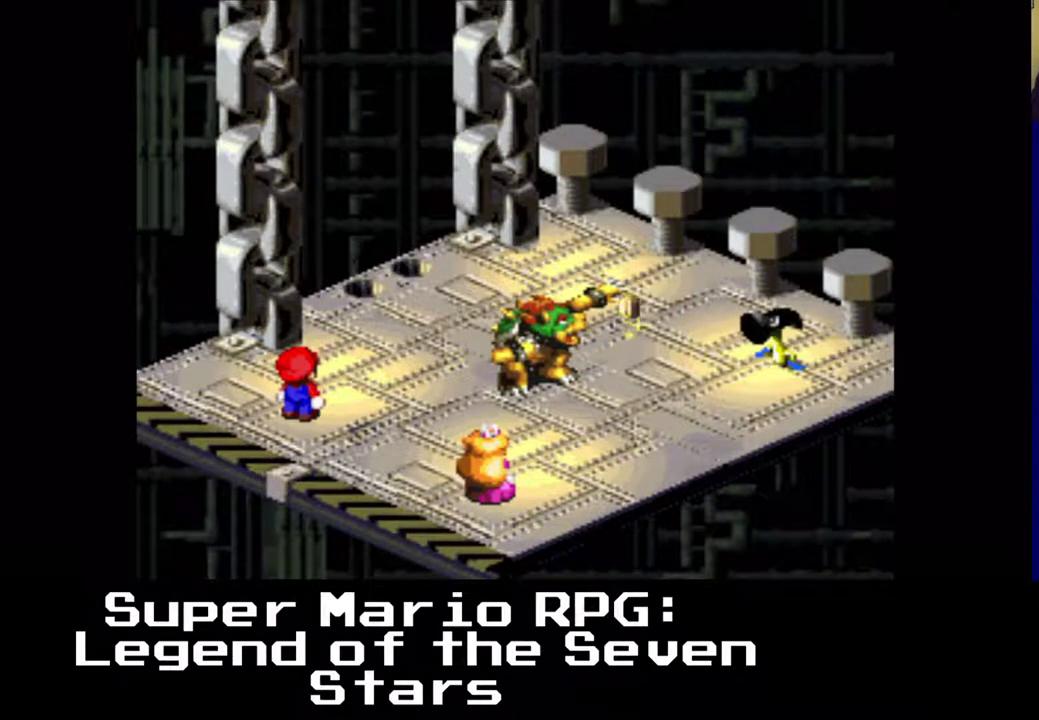
{"buttons": [], "left_stick": "center", "events": []}
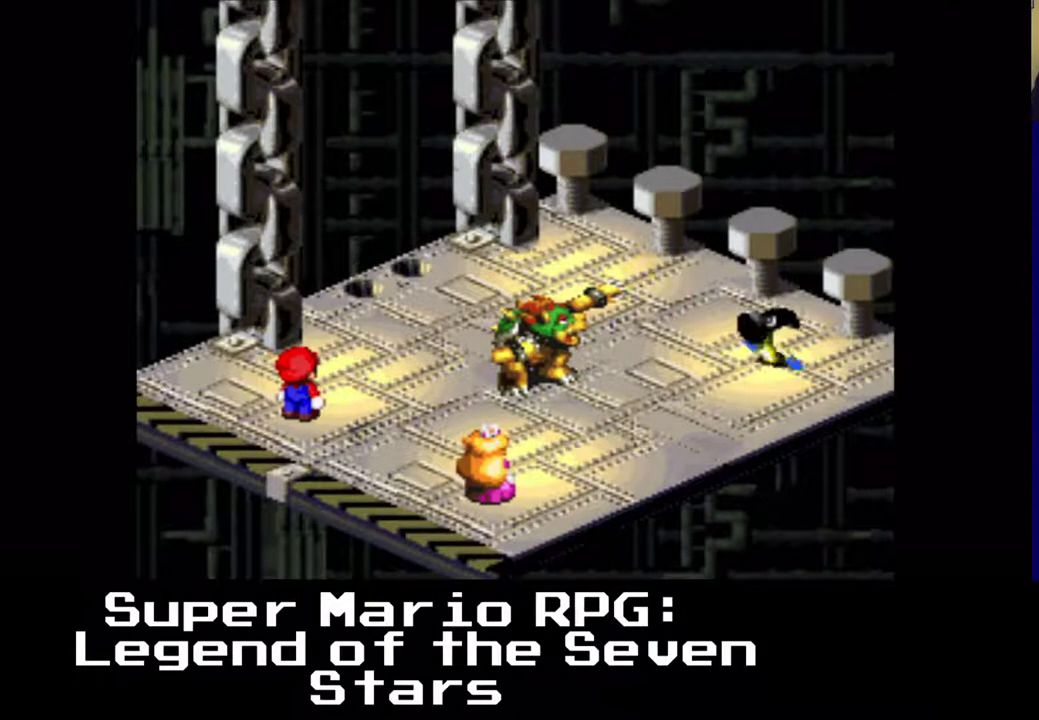
{"buttons": [], "left_stick": "center", "events": []}
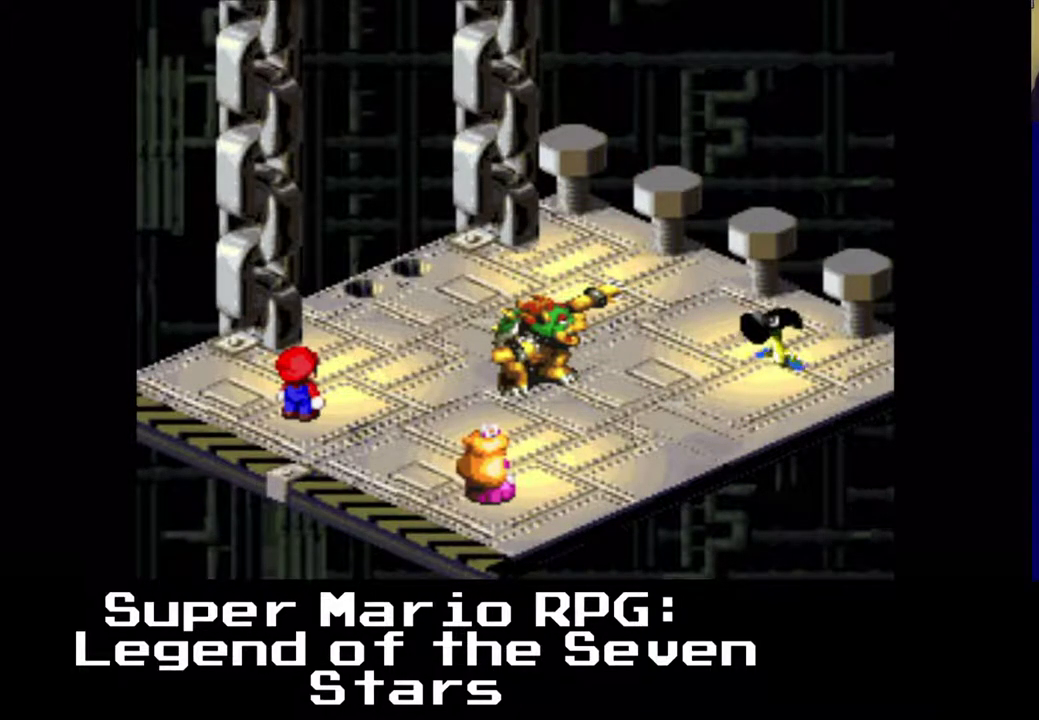
{"buttons": [], "left_stick": "center", "events": [[17, "B", "down"], [50, "Y", "down"], [100, "Y", "up"], [167, "B", "up"]]}
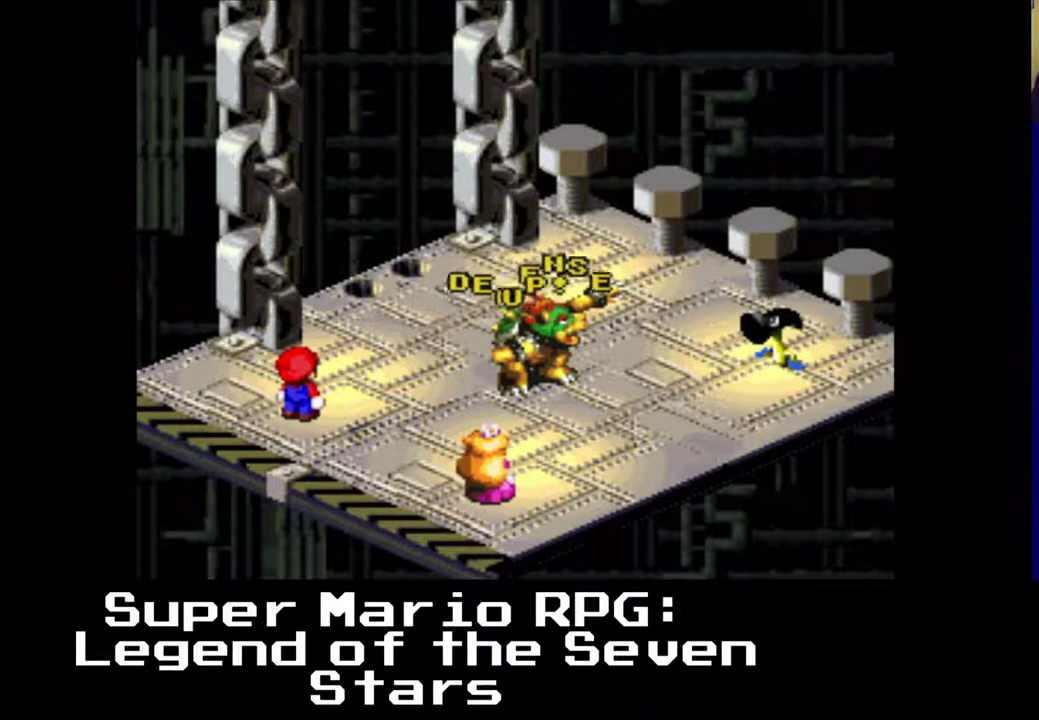
{"buttons": [], "left_stick": "center", "events": []}
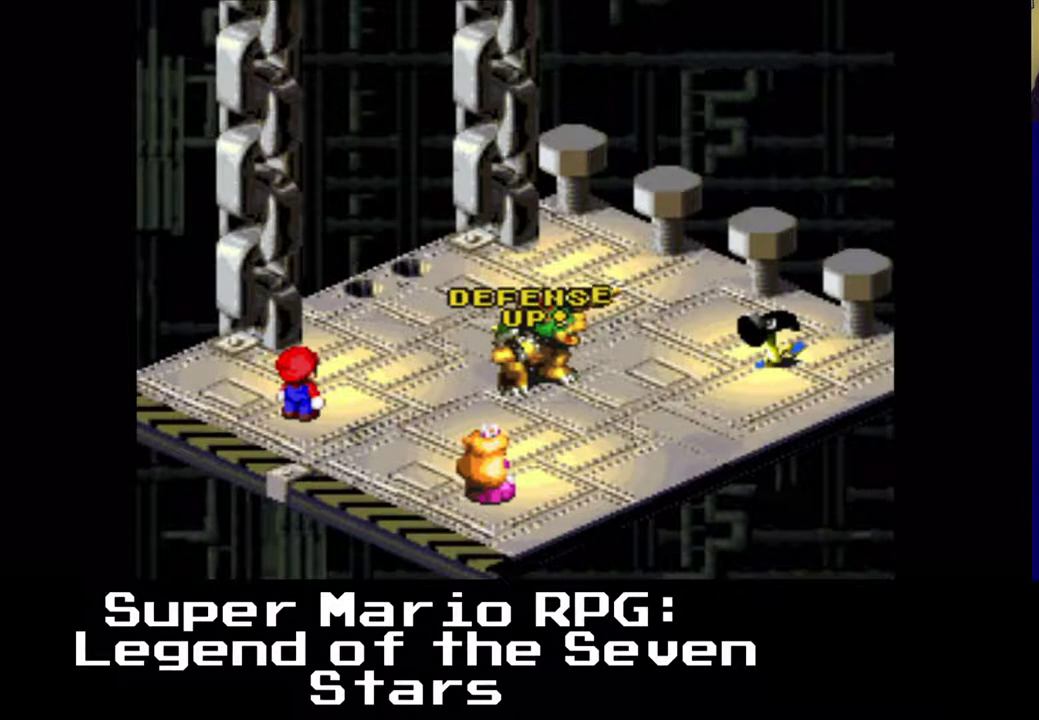
{"buttons": [], "left_stick": "center", "events": []}
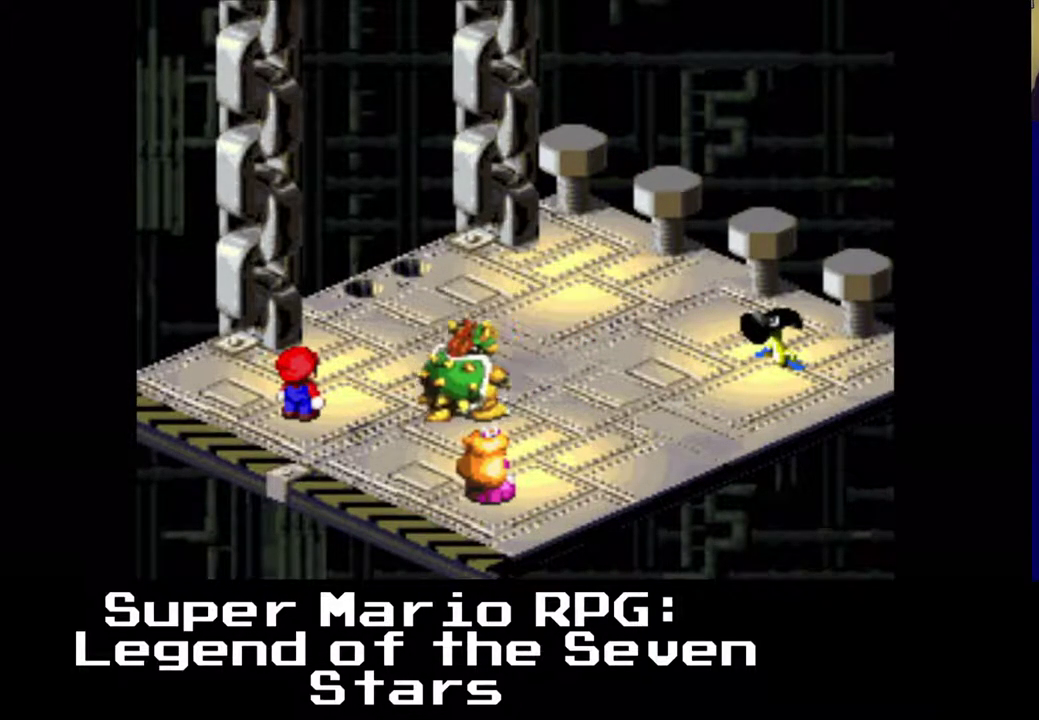
{"buttons": [], "left_stick": "center", "events": []}
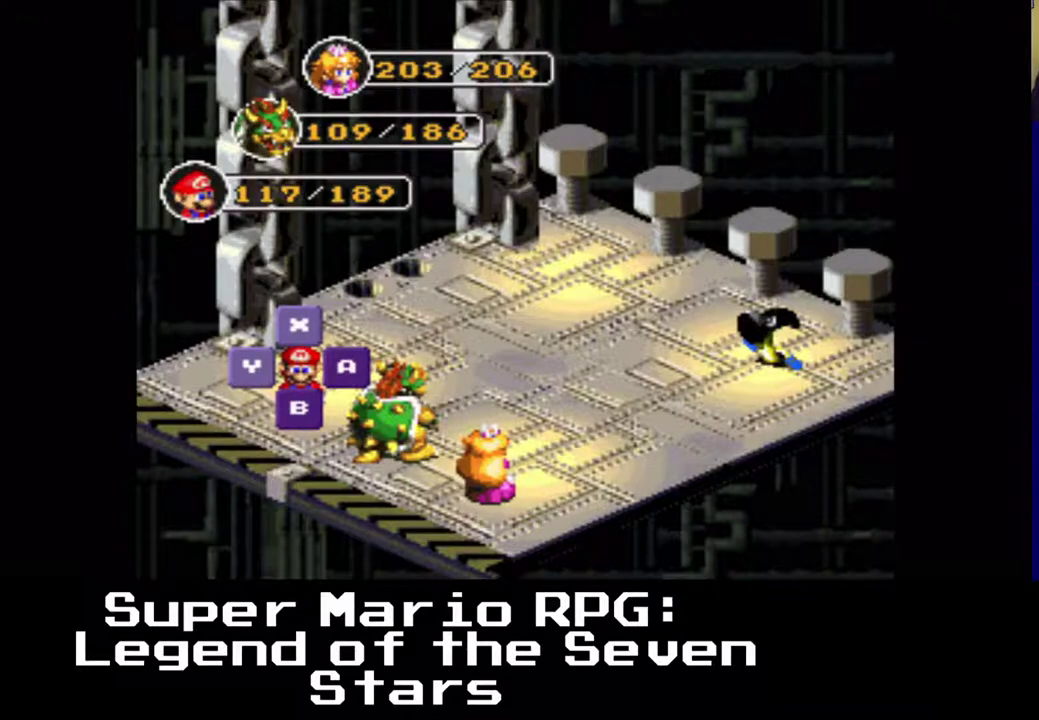
{"buttons": ["B"], "left_stick": "center", "events": [[83, "B", "down"], [217, "B", "up"], [500, "B", "down"]]}